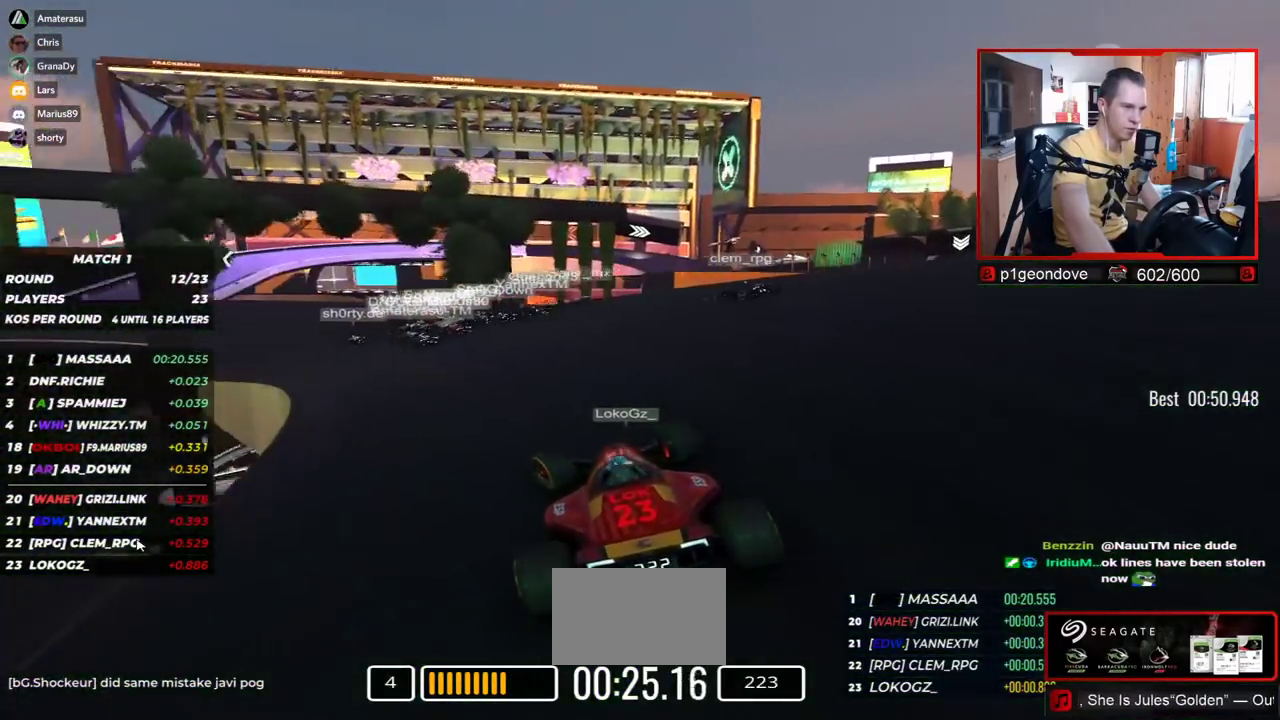
Gameplay with keyboard; each line is a JSON object with the keys held at the frame after it. "events" lists presses ("down") and releases ("up") of "down", "left", "right" and "up" between this image and that frame as [ms after this image, input, new state], when the widget could be followed in between. No other keys are recorded. Mouse input is not recorded.
{"keys": ["left", "up"], "events": []}
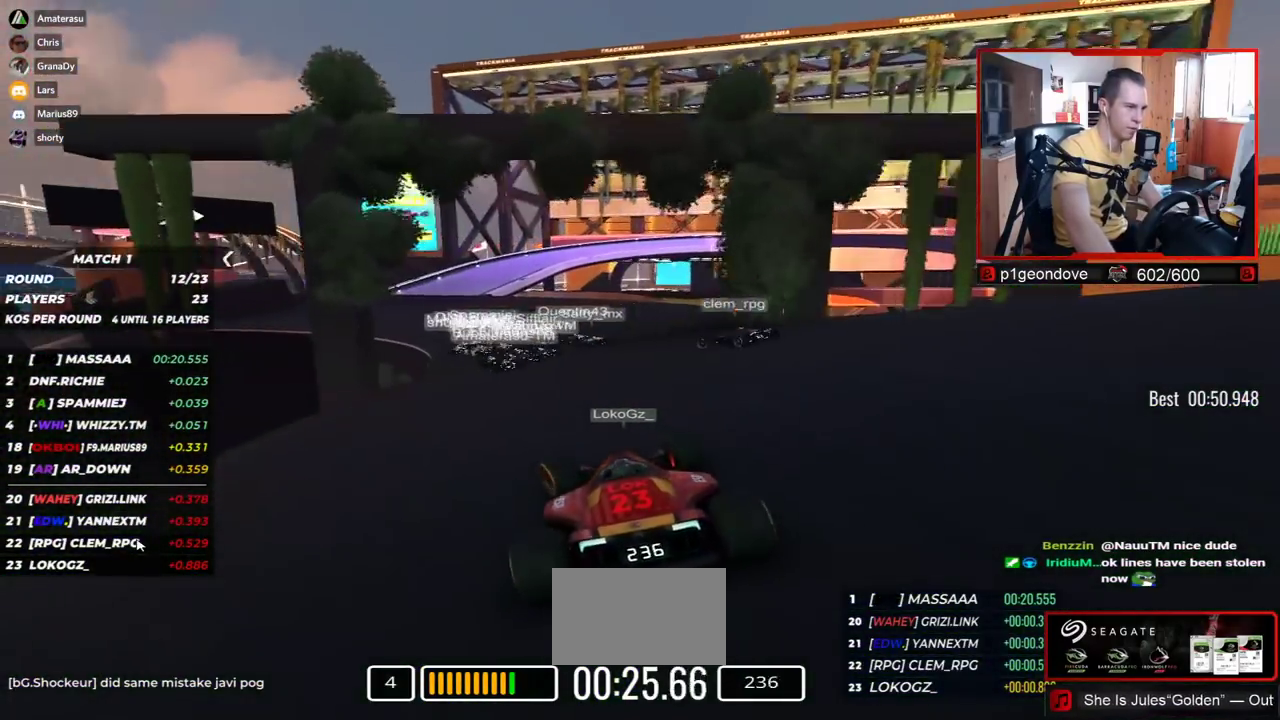
{"keys": ["left", "up"], "events": [[100, "left", "up"], [167, "left", "down"], [334, "left", "up"], [400, "left", "down"]]}
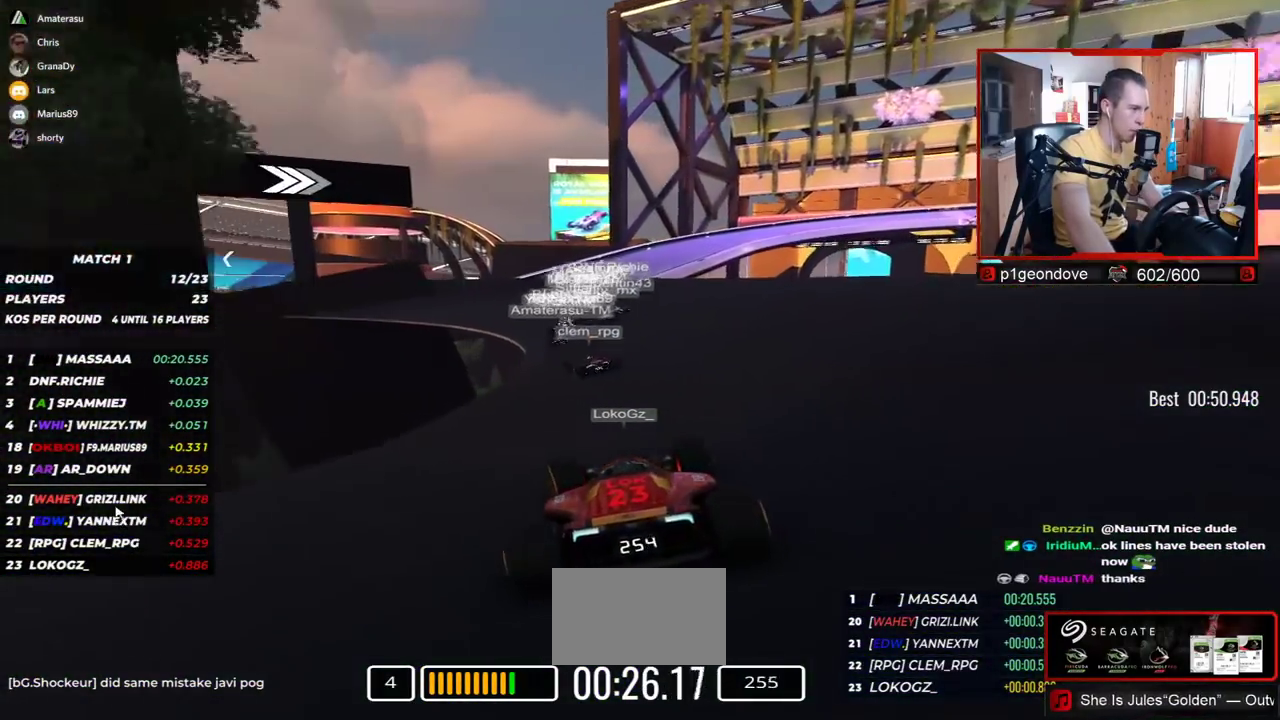
{"keys": ["down", "right", "up"], "events": [[150, "left", "up"], [234, "right", "down"], [467, "down", "down"]]}
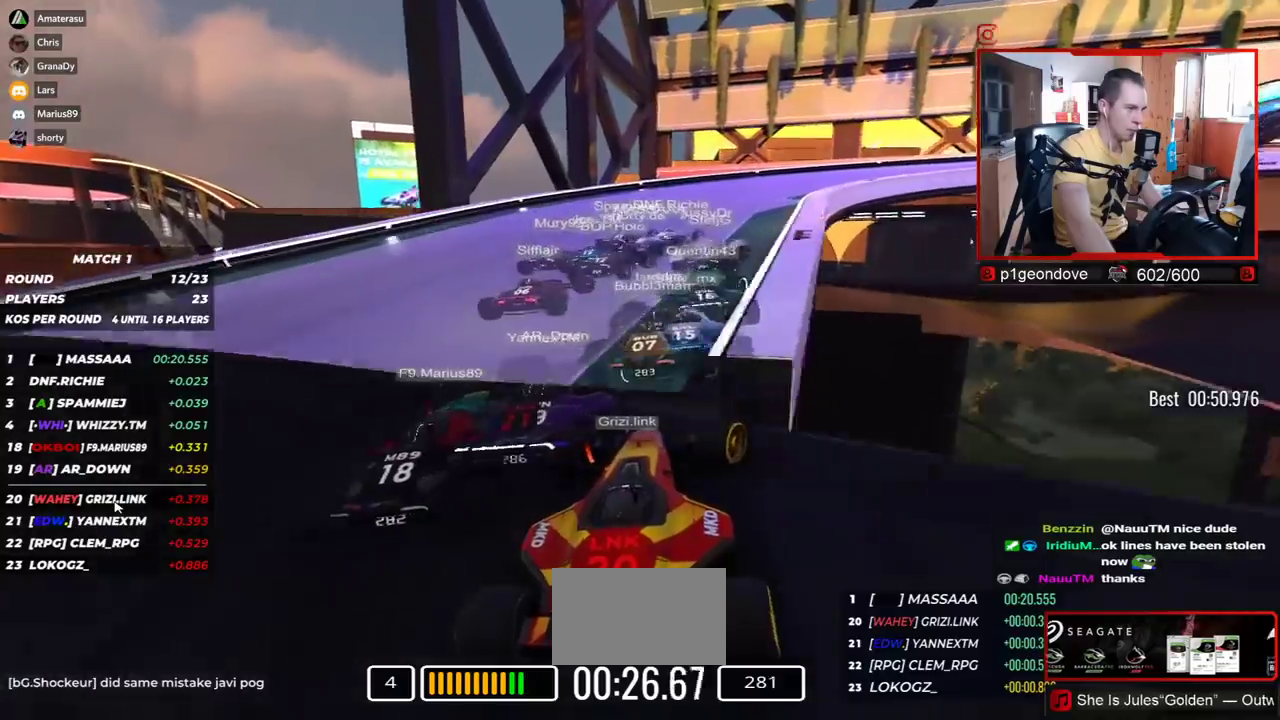
{"keys": ["right", "up"], "events": [[84, "down", "up"], [267, "down", "down"], [334, "down", "up"]]}
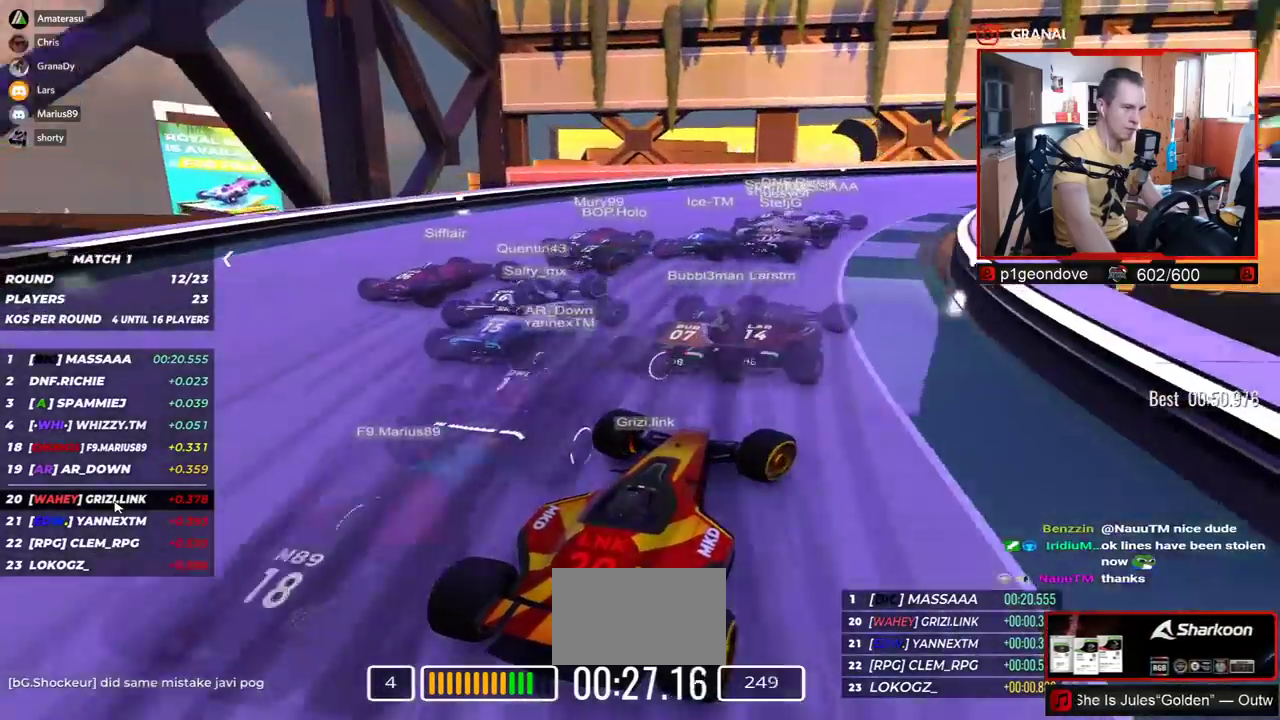
{"keys": ["right", "up"], "events": []}
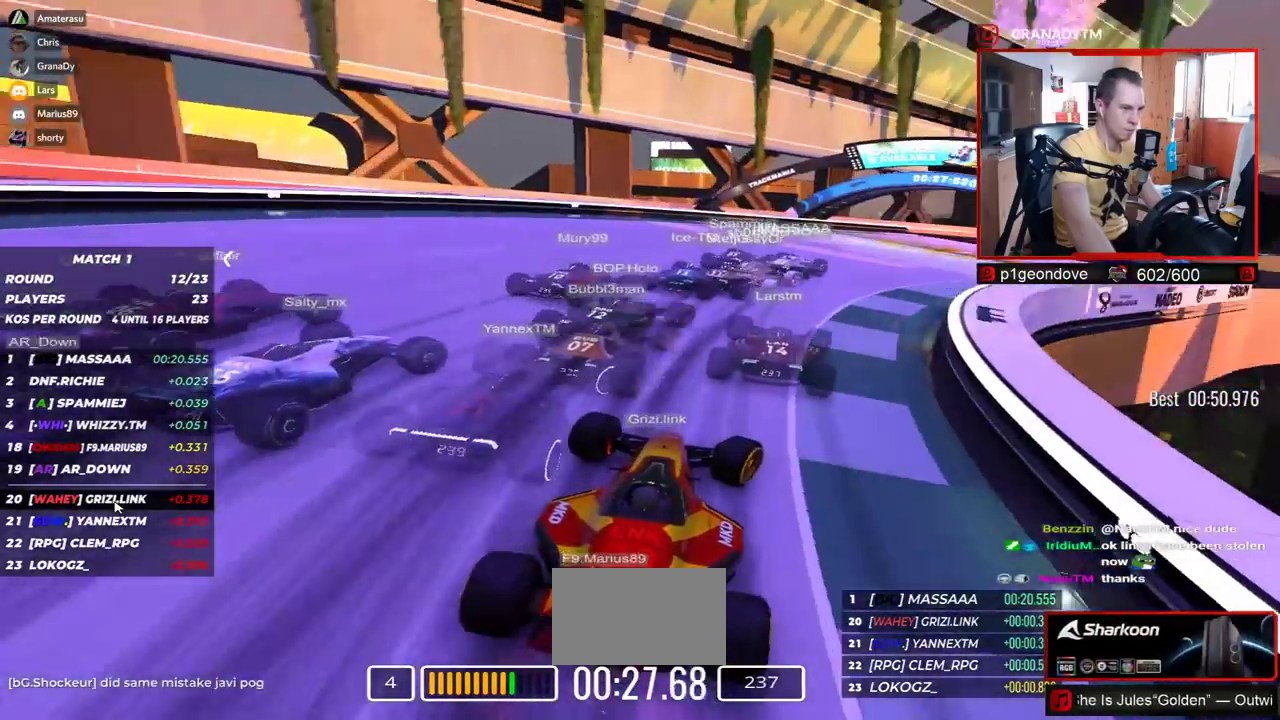
{"keys": ["right", "up"], "events": []}
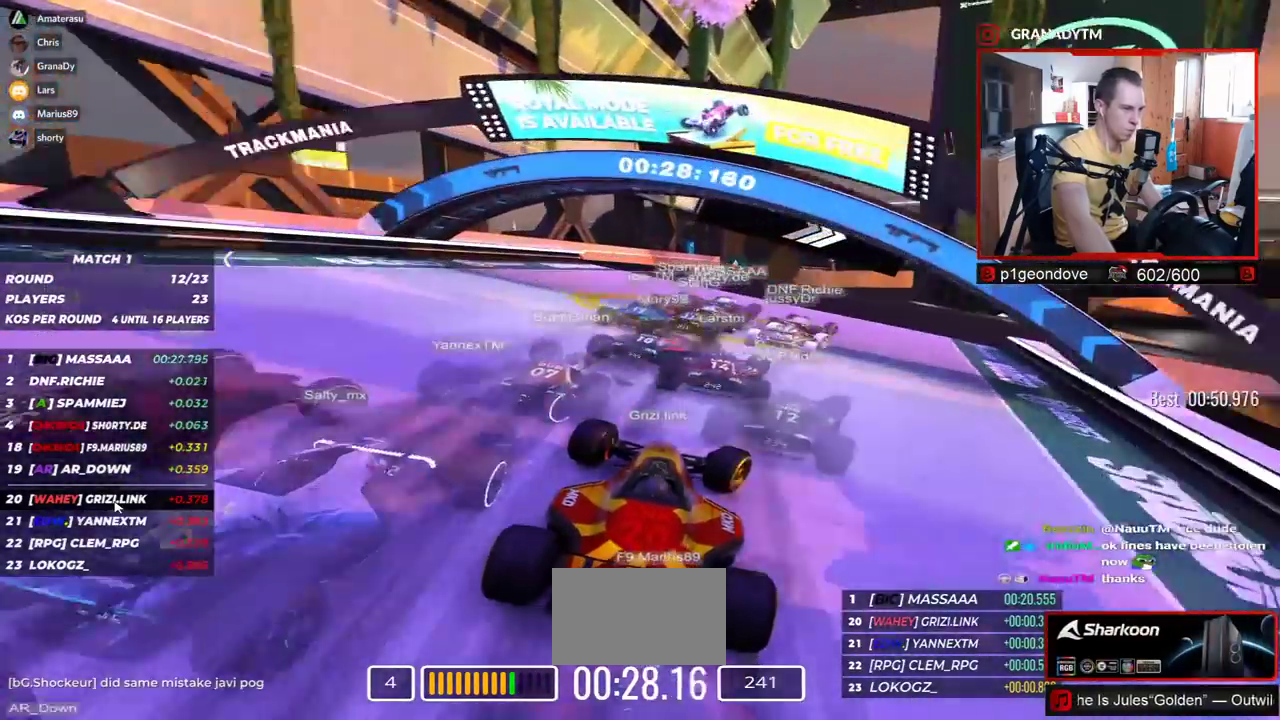
{"keys": ["right", "up"], "events": []}
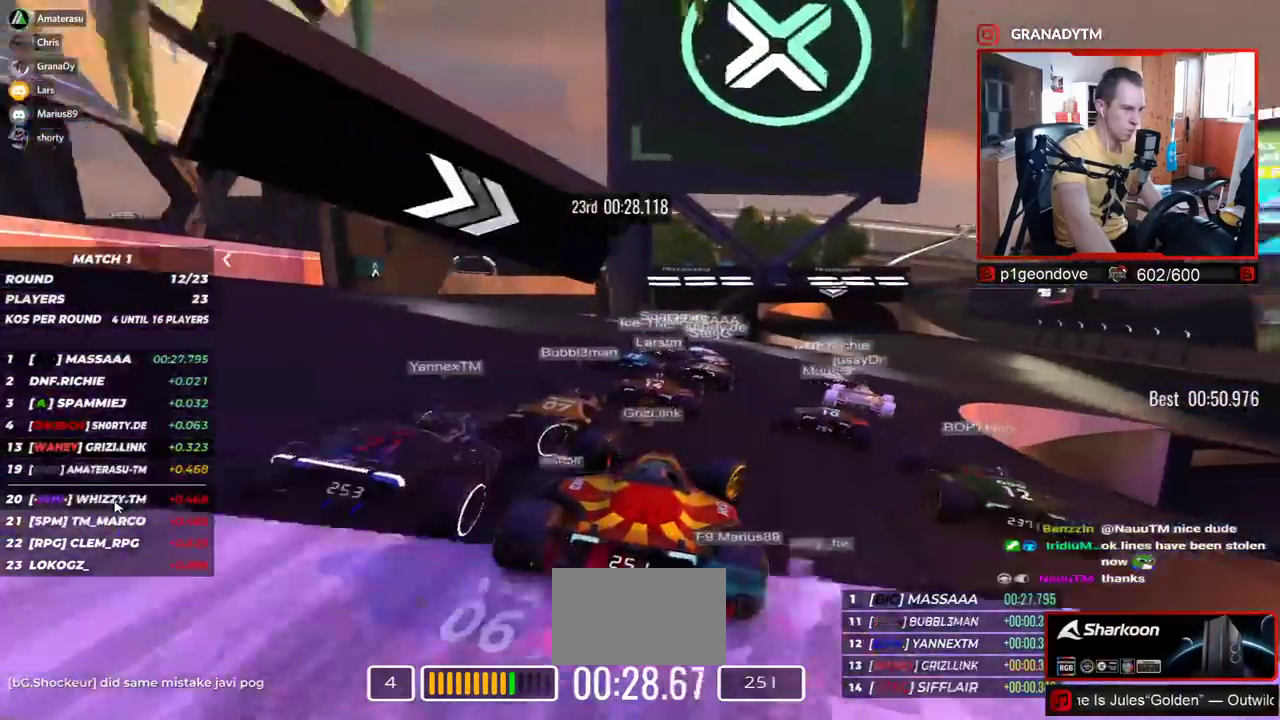
{"keys": ["up"], "events": [[400, "right", "up"]]}
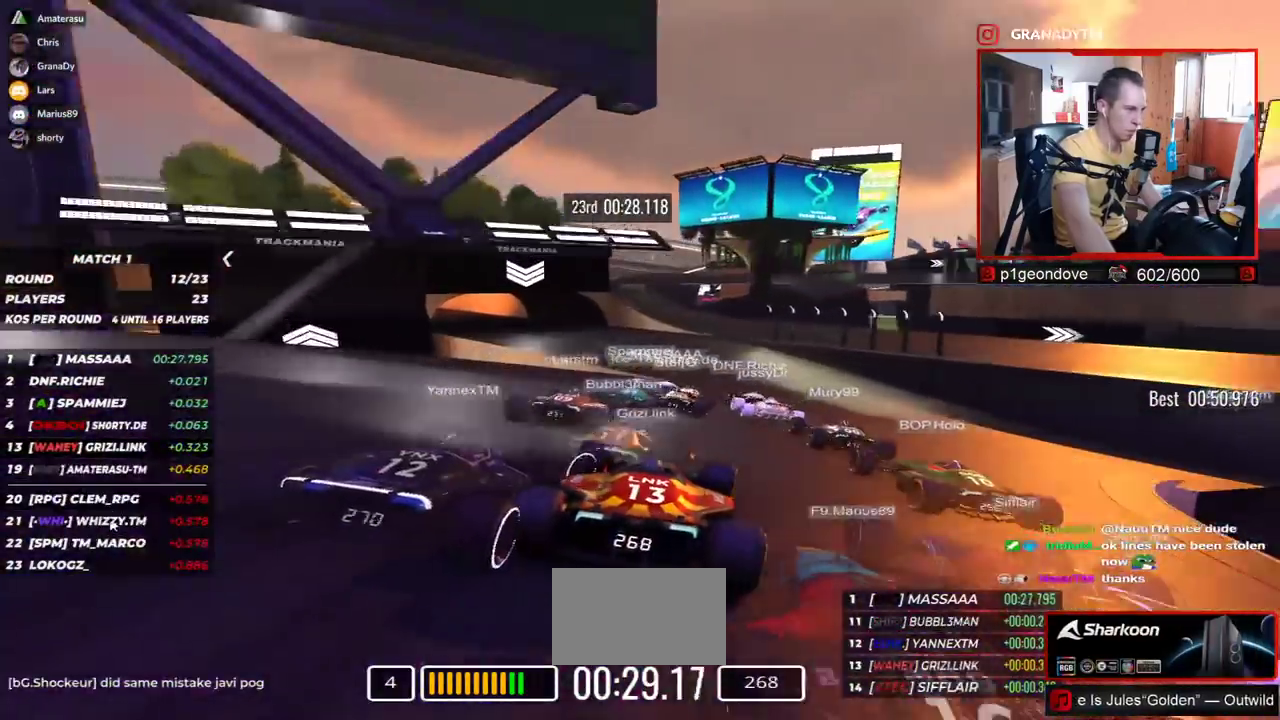
{"keys": ["up"], "events": [[117, "left", "down"], [384, "left", "up"], [384, "right", "down"], [450, "right", "up"]]}
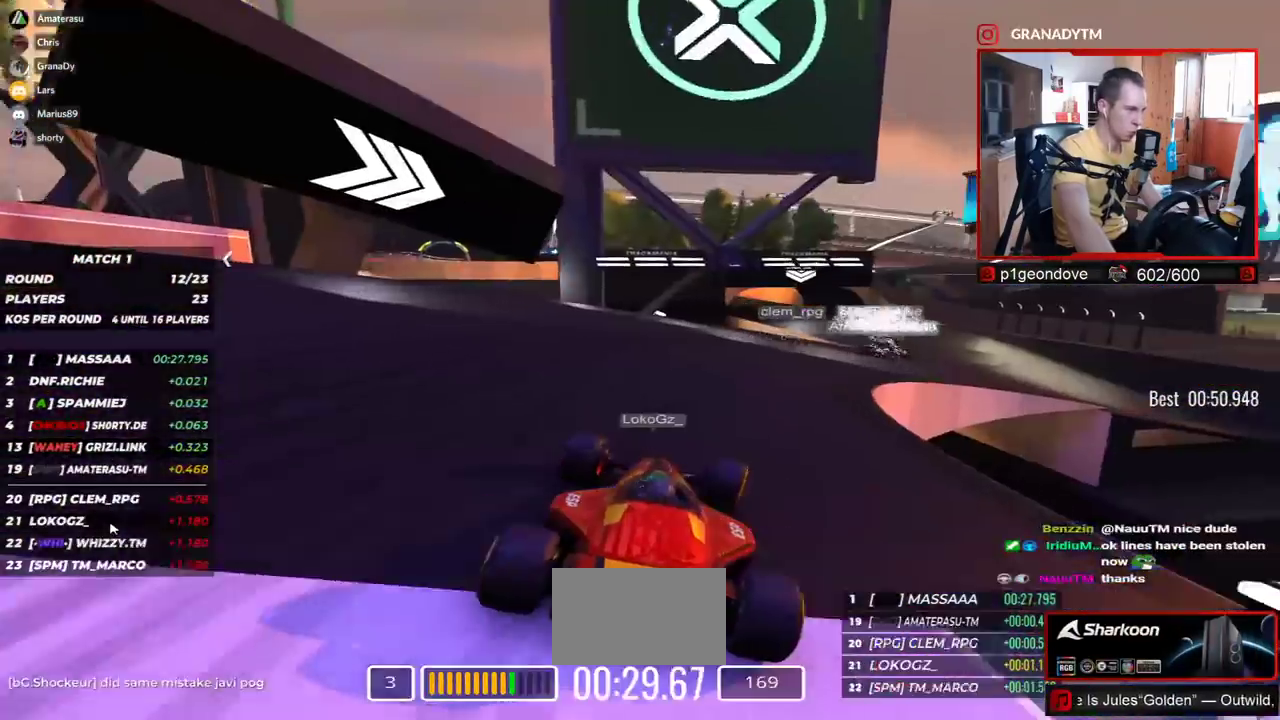
{"keys": ["right", "up"], "events": [[100, "right", "down"]]}
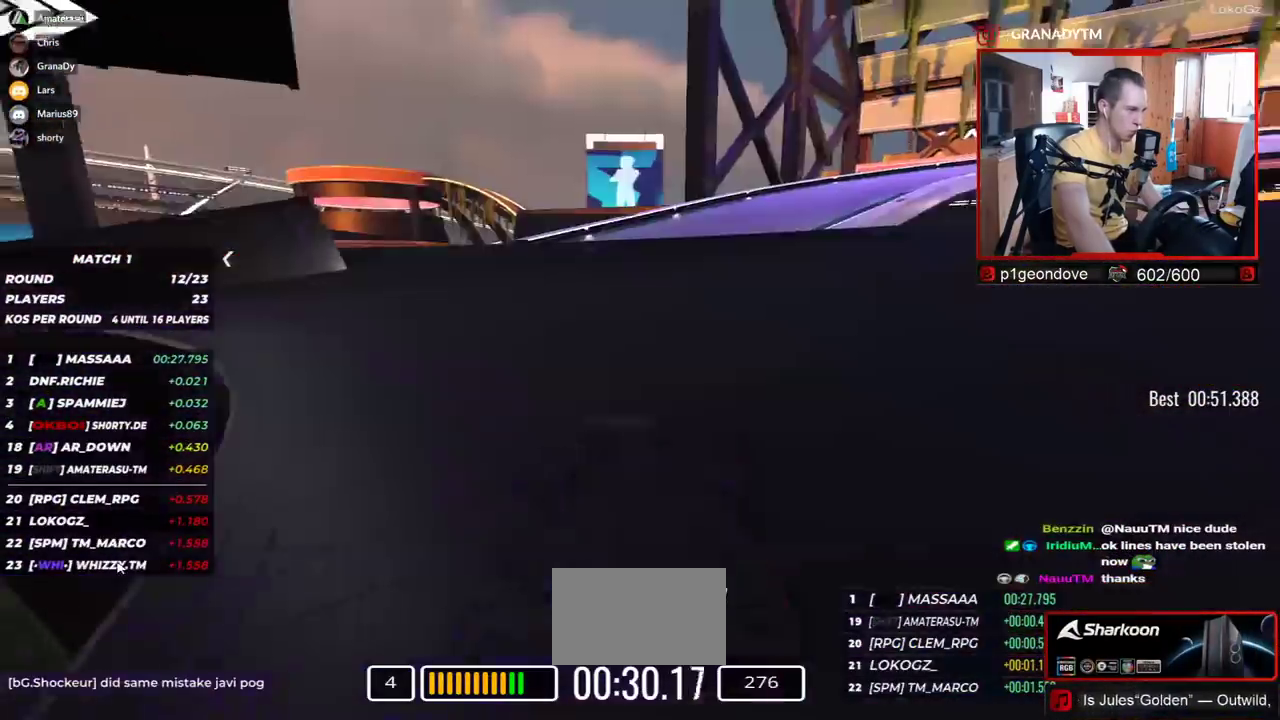
{"keys": ["down", "right", "up"], "events": [[434, "down", "down"]]}
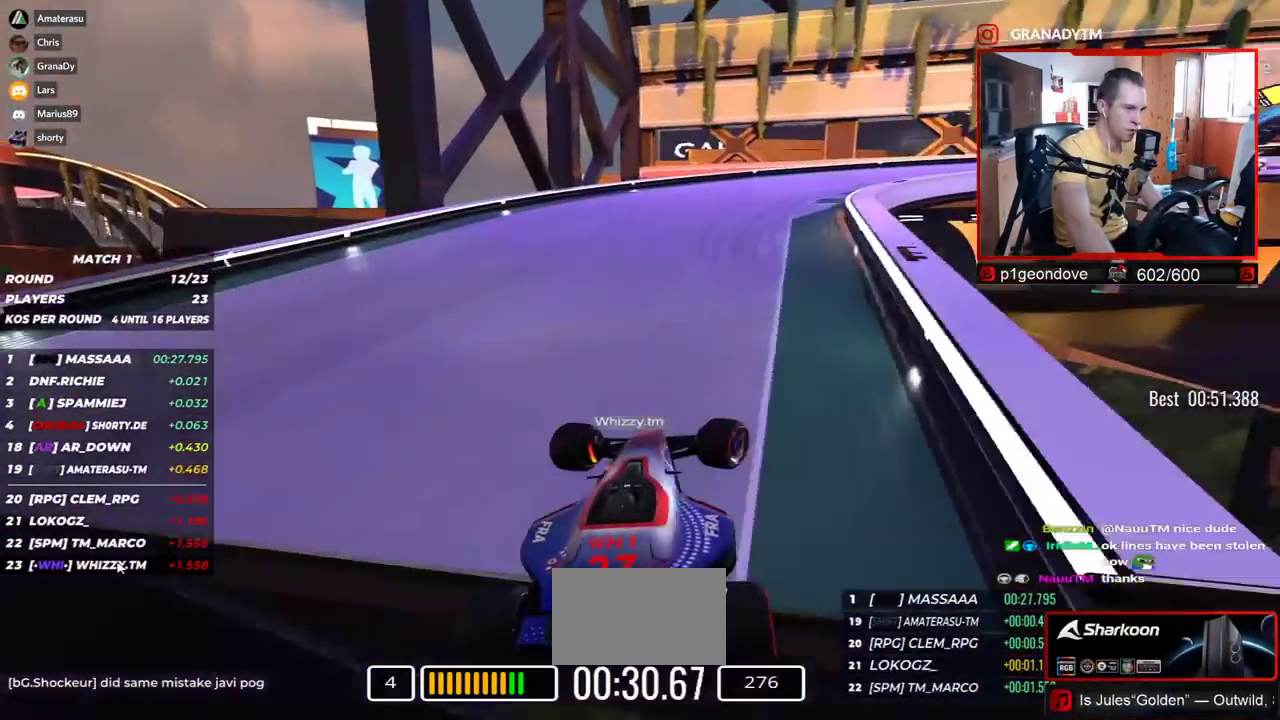
{"keys": ["left", "up"], "events": [[67, "down", "up"], [484, "left", "down"], [484, "right", "up"]]}
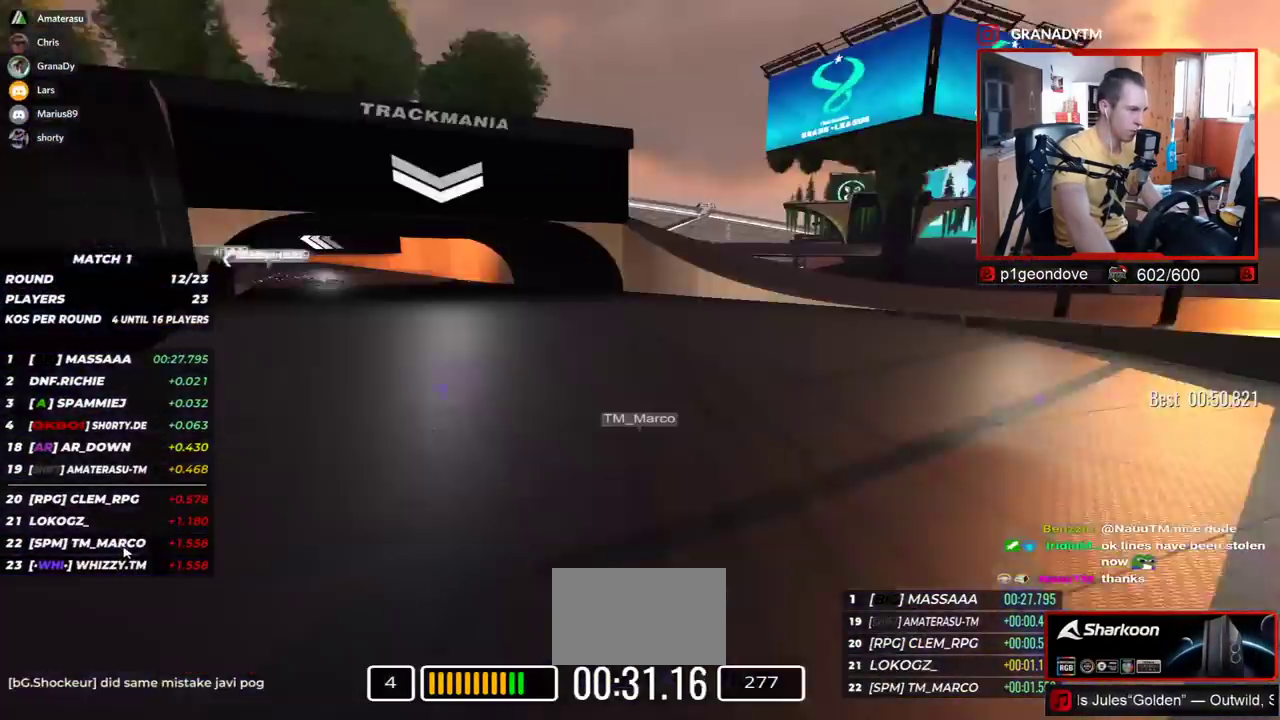
{"keys": ["left", "up"], "events": []}
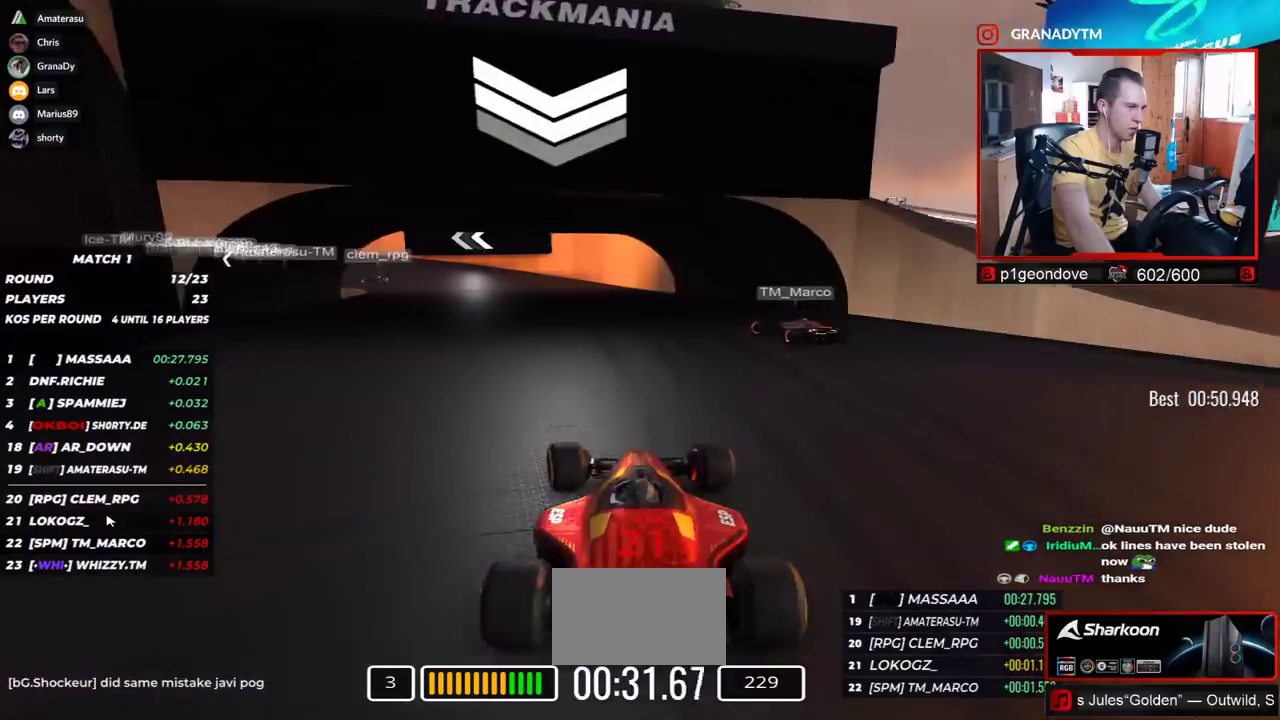
{"keys": ["left", "up"], "events": []}
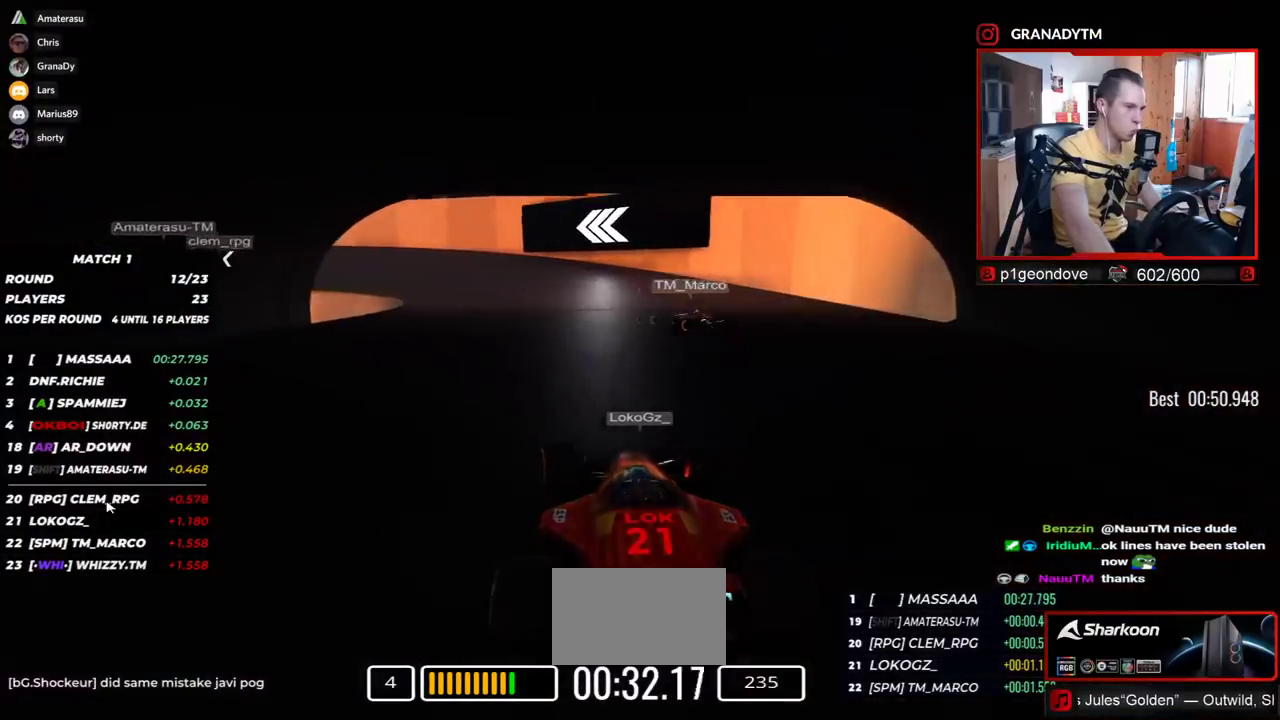
{"keys": ["left", "up"], "events": []}
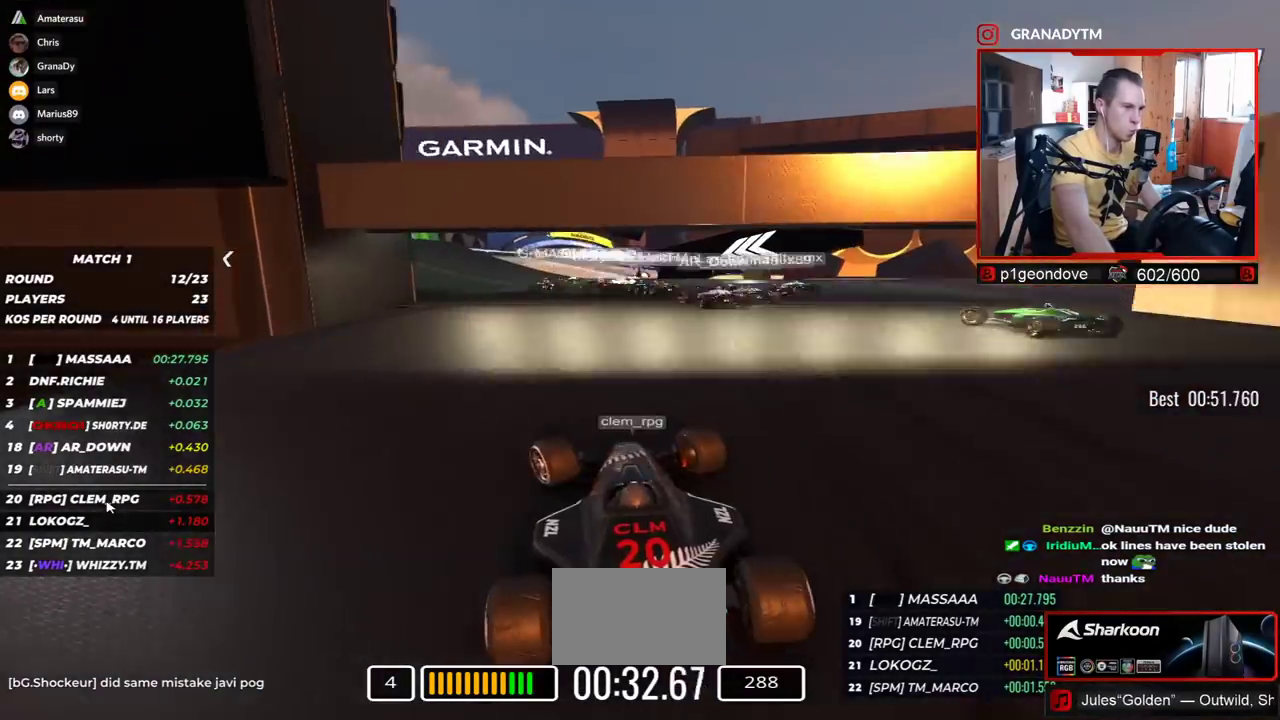
{"keys": ["right", "up"], "events": [[134, "left", "up"], [450, "right", "down"]]}
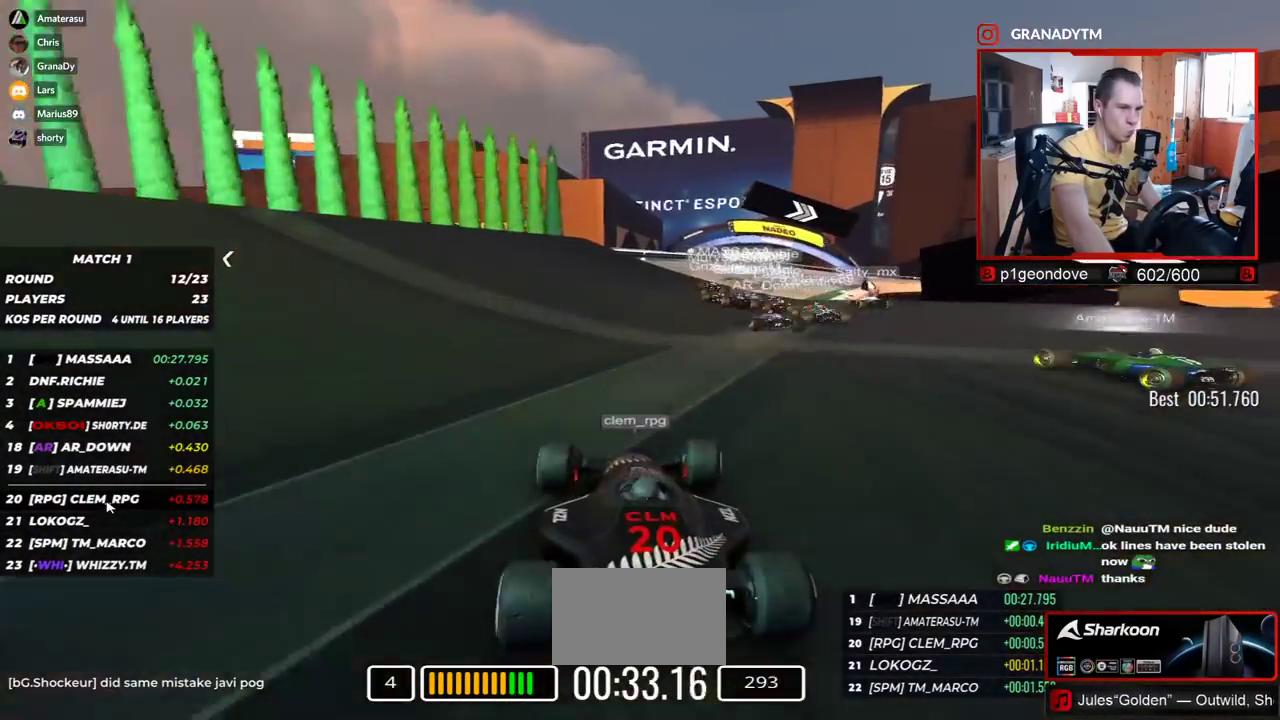
{"keys": ["right", "up"], "events": []}
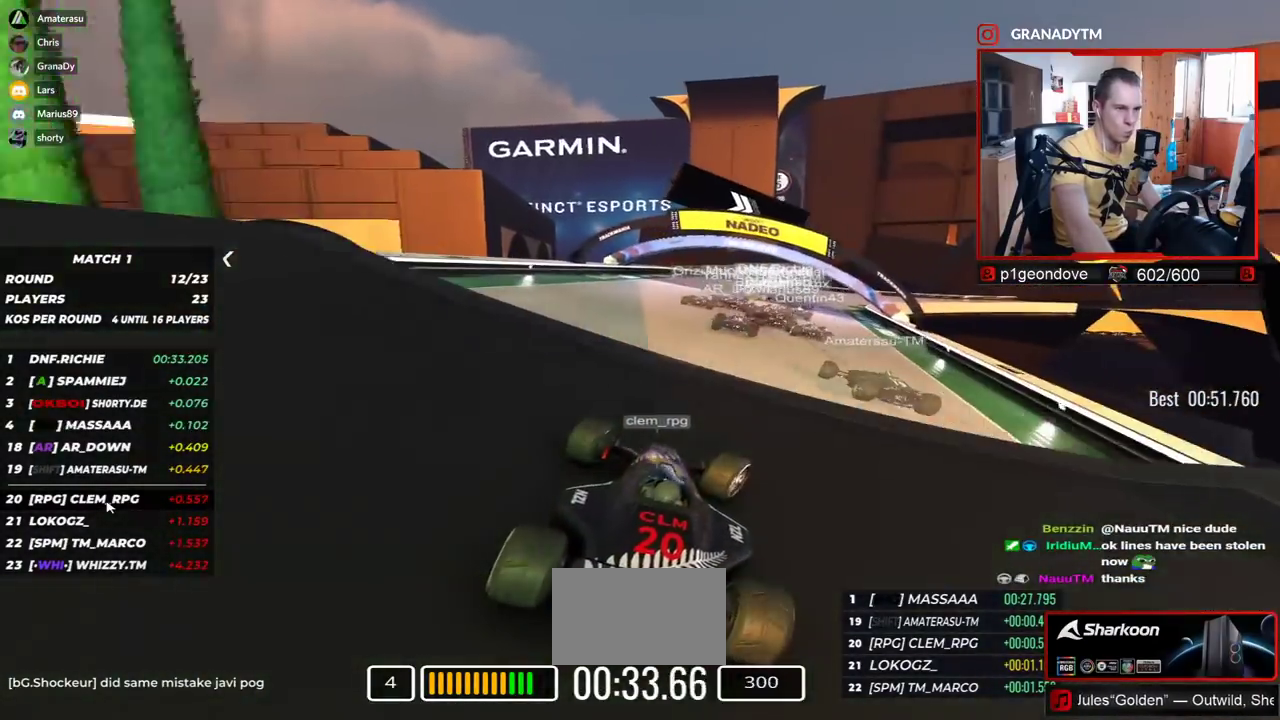
{"keys": ["down", "right", "up"], "events": [[150, "right", "up"], [167, "down", "down"], [234, "right", "down"], [384, "right", "up"], [484, "right", "down"]]}
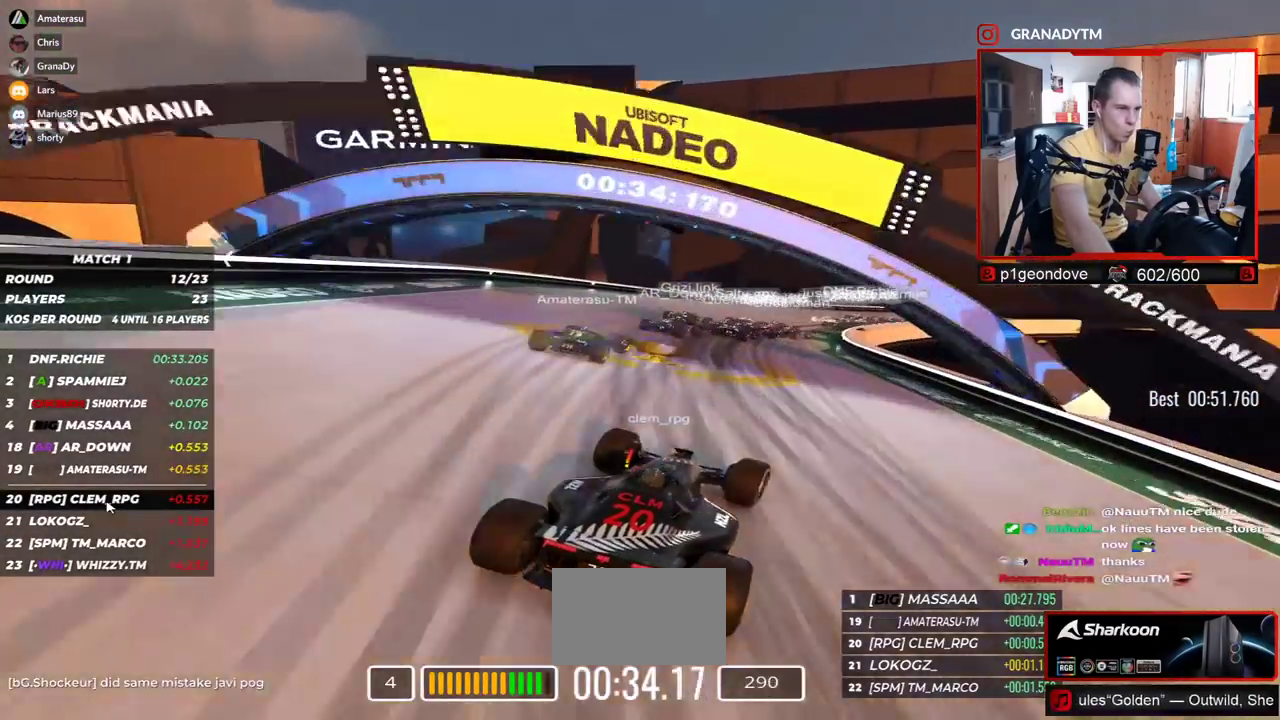
{"keys": ["right", "up"], "events": [[167, "down", "up"]]}
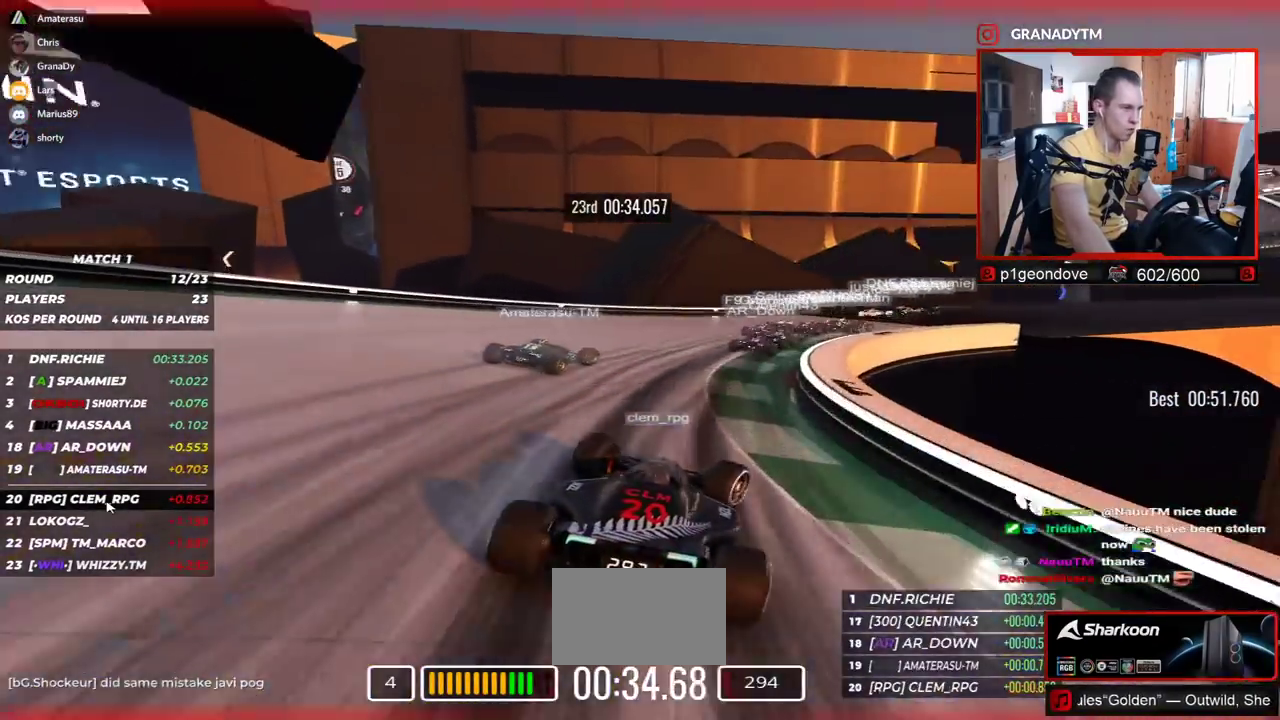
{"keys": ["right", "up"], "events": []}
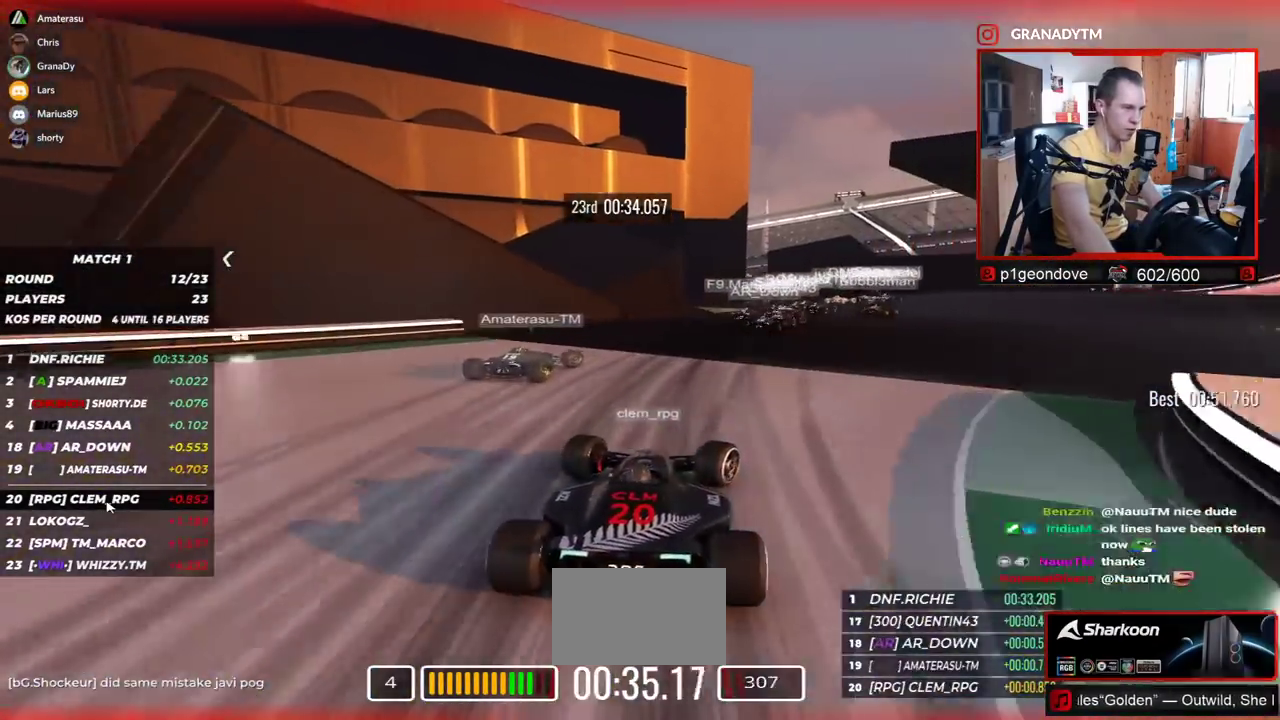
{"keys": ["right", "up"], "events": []}
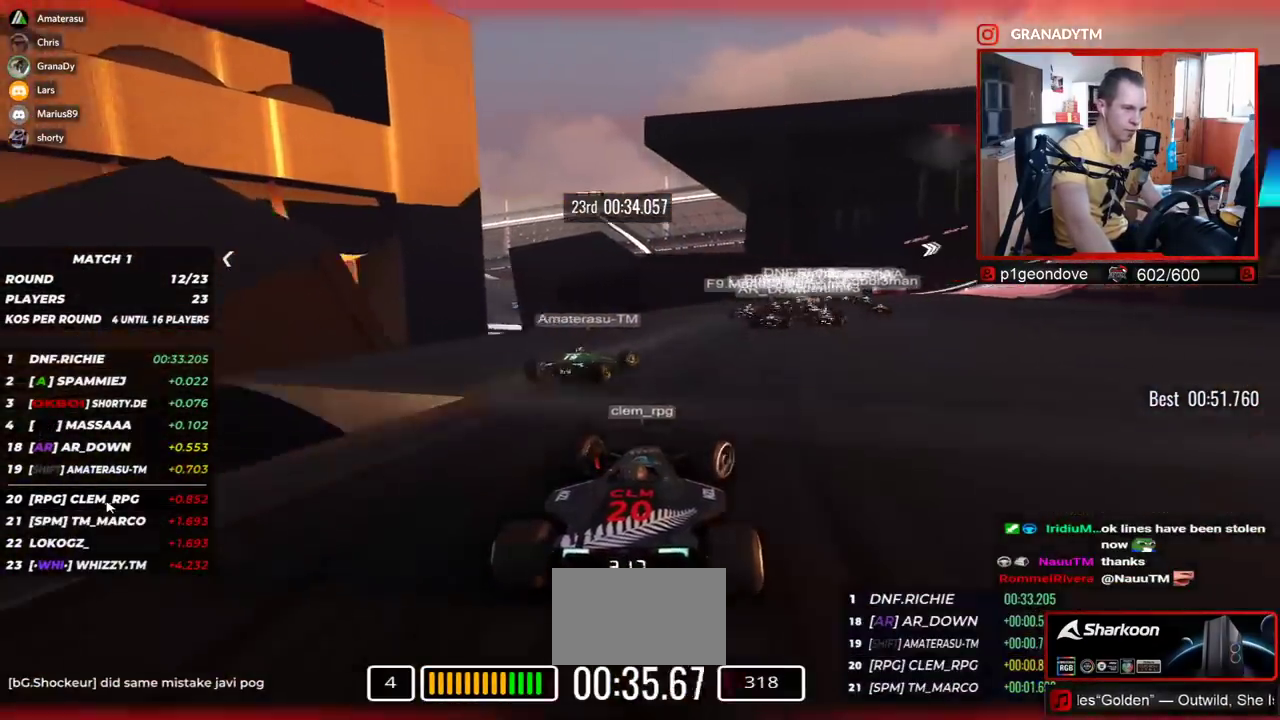
{"keys": ["up"], "events": [[350, "right", "up"]]}
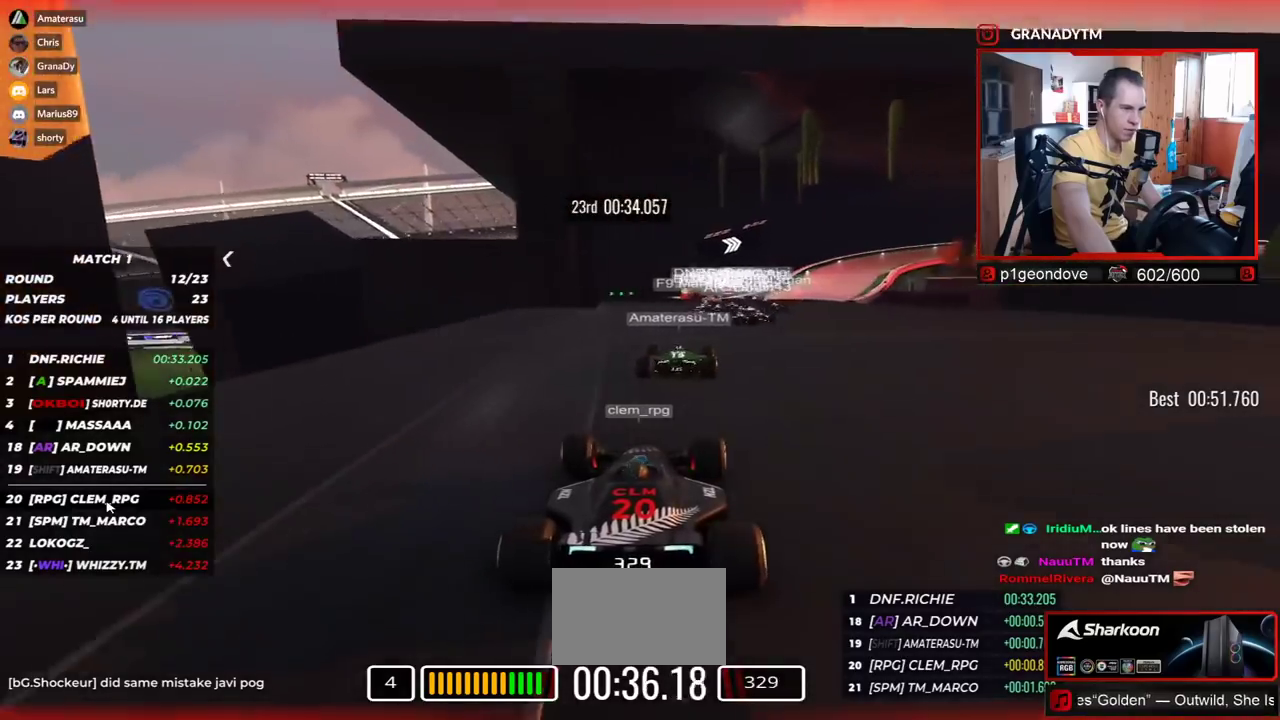
{"keys": ["right", "up"], "events": [[317, "right", "down"]]}
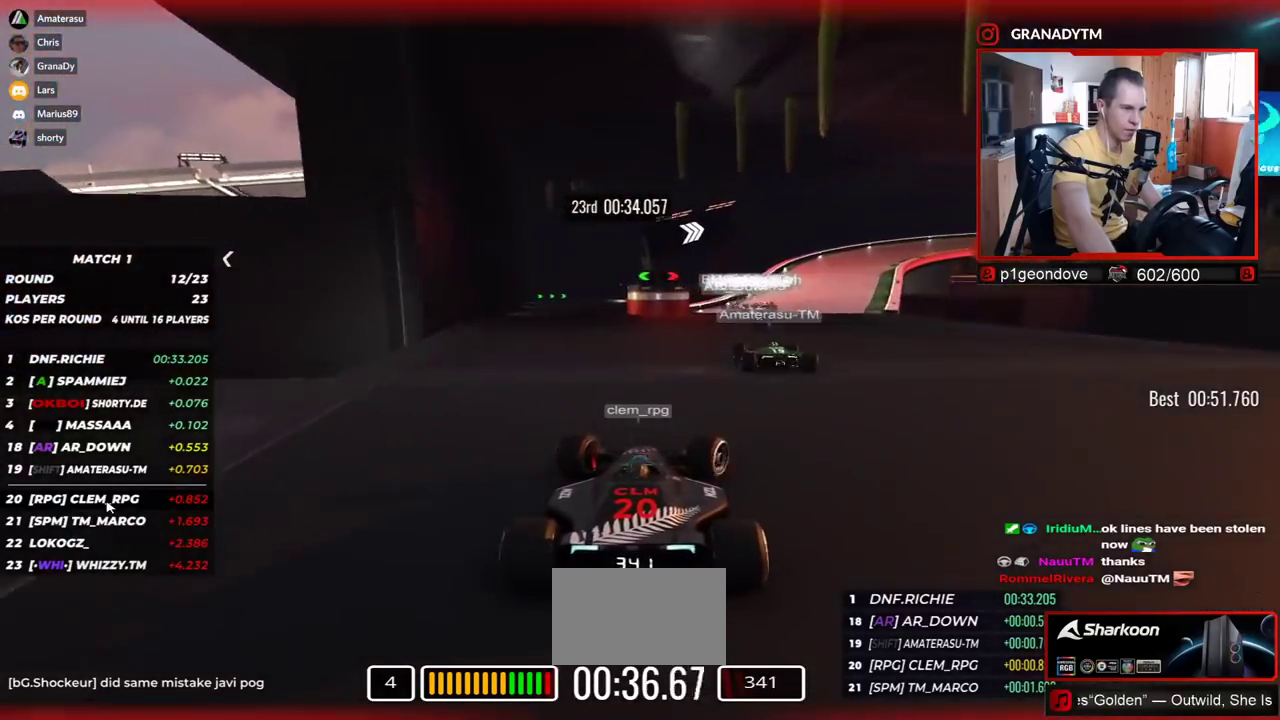
{"keys": ["down", "right", "up"], "events": [[50, "right", "up"], [167, "right", "down"], [484, "down", "down"]]}
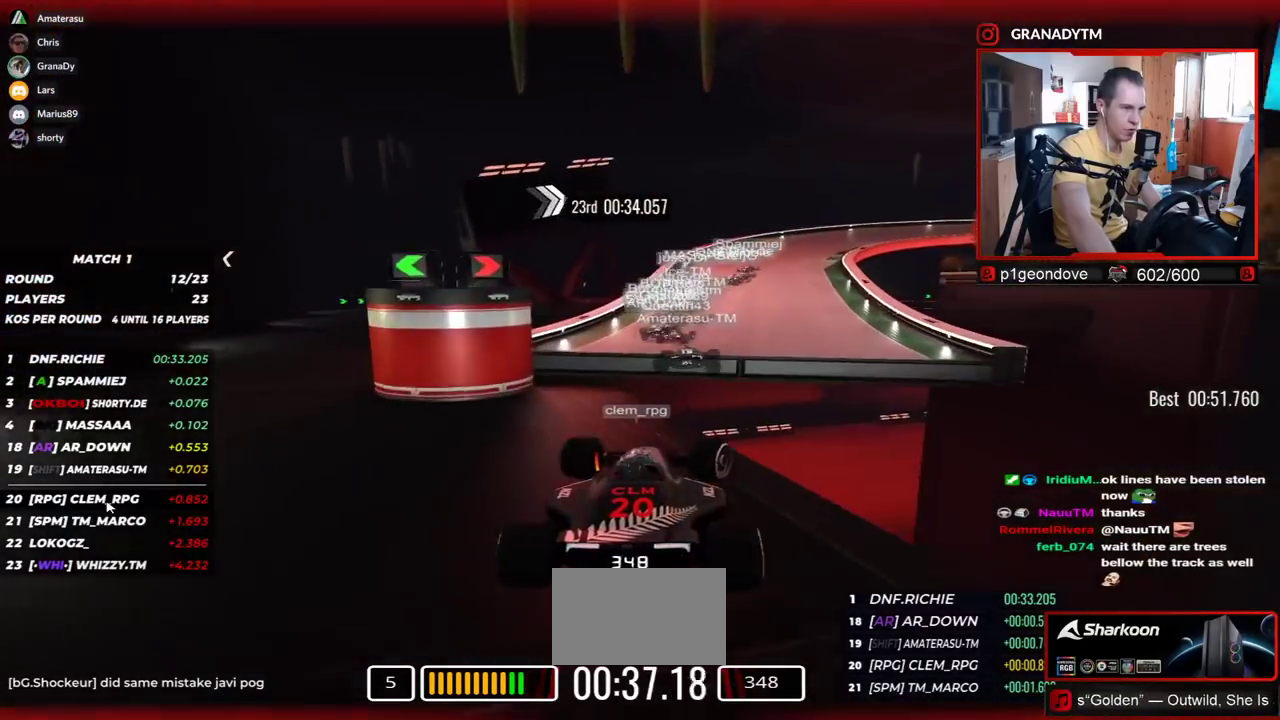
{"keys": ["right", "up"], "events": [[117, "down", "up"]]}
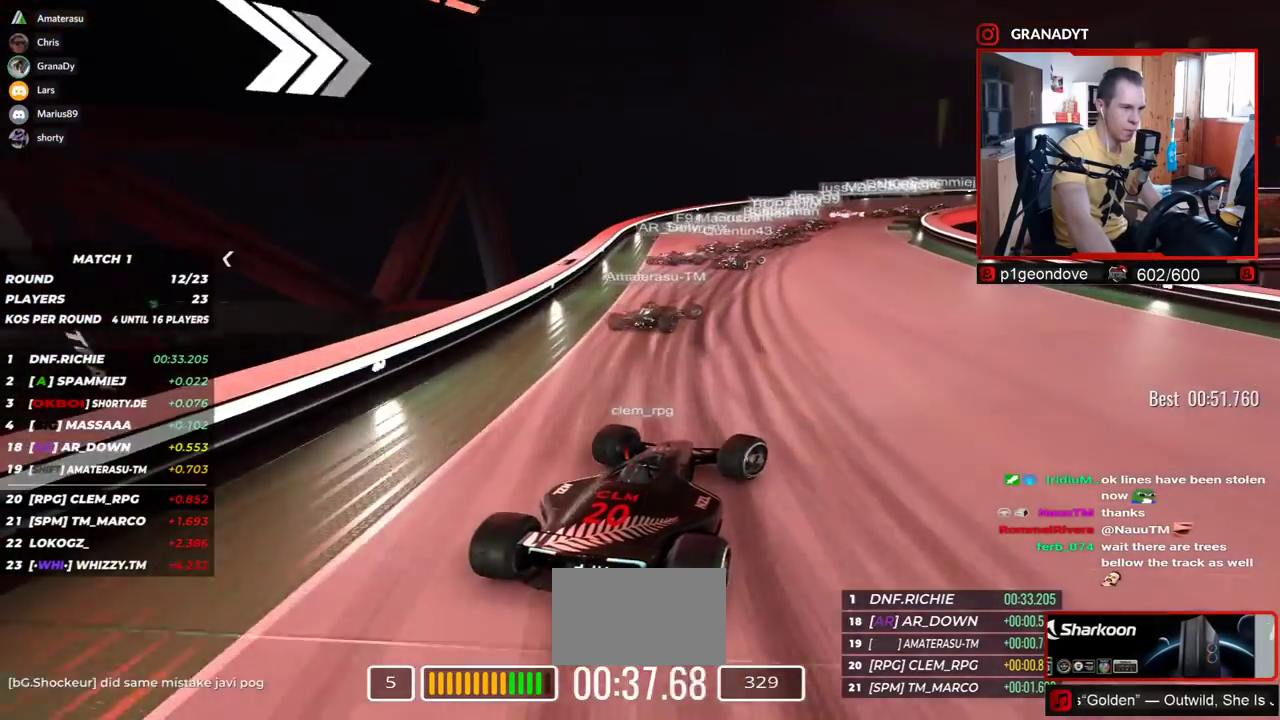
{"keys": ["right", "up"], "events": [[17, "down", "down"], [250, "right", "up"], [267, "right", "down"], [434, "down", "up"]]}
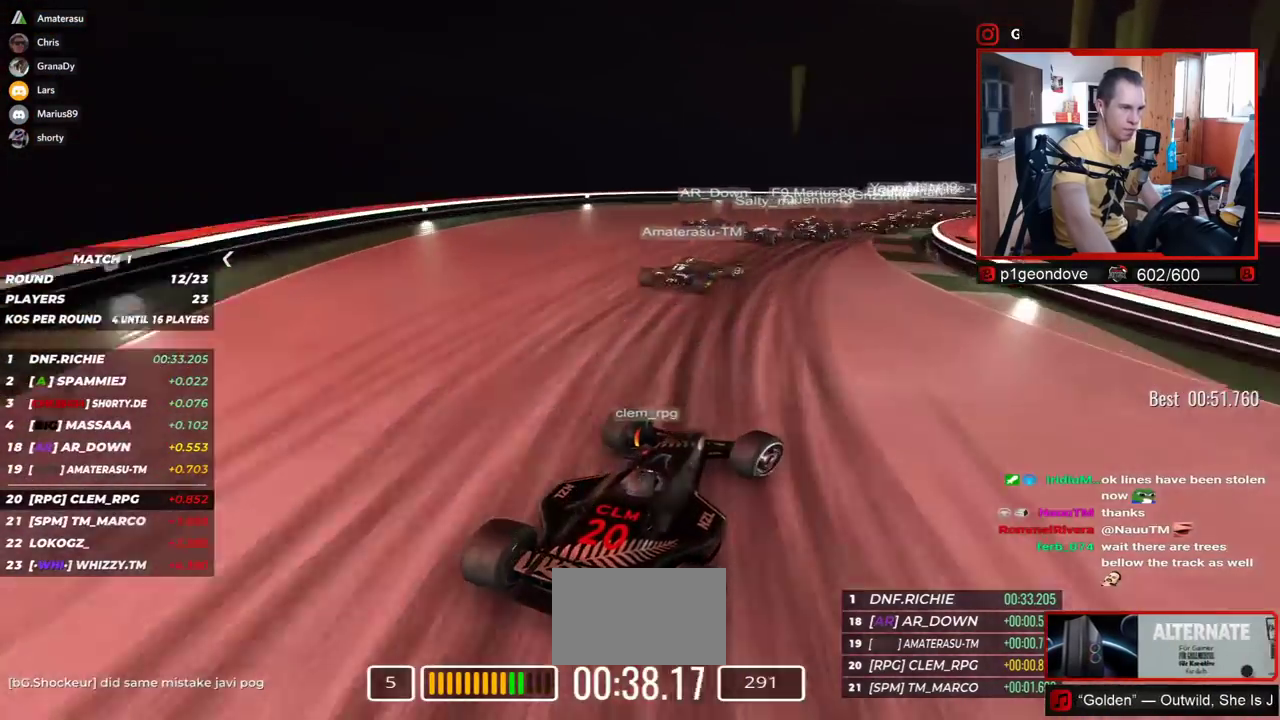
{"keys": ["right", "up"], "events": [[384, "right", "up"], [400, "right", "down"]]}
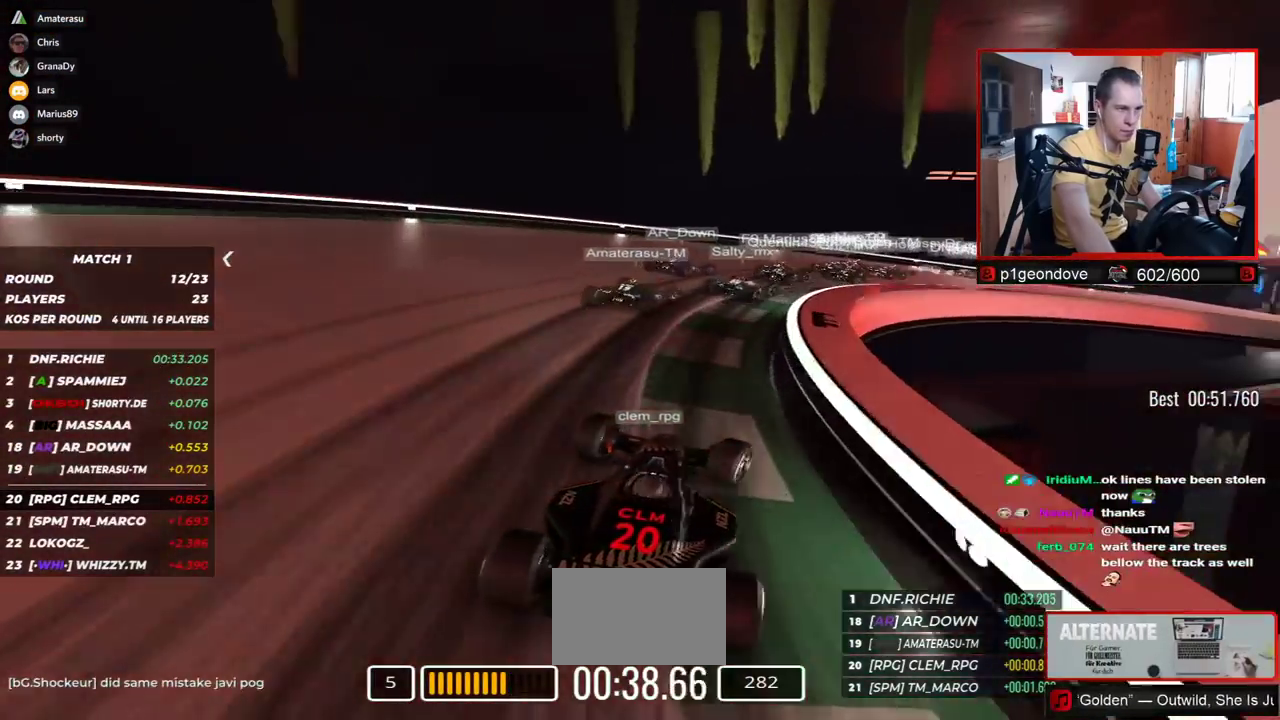
{"keys": ["right", "up"], "events": []}
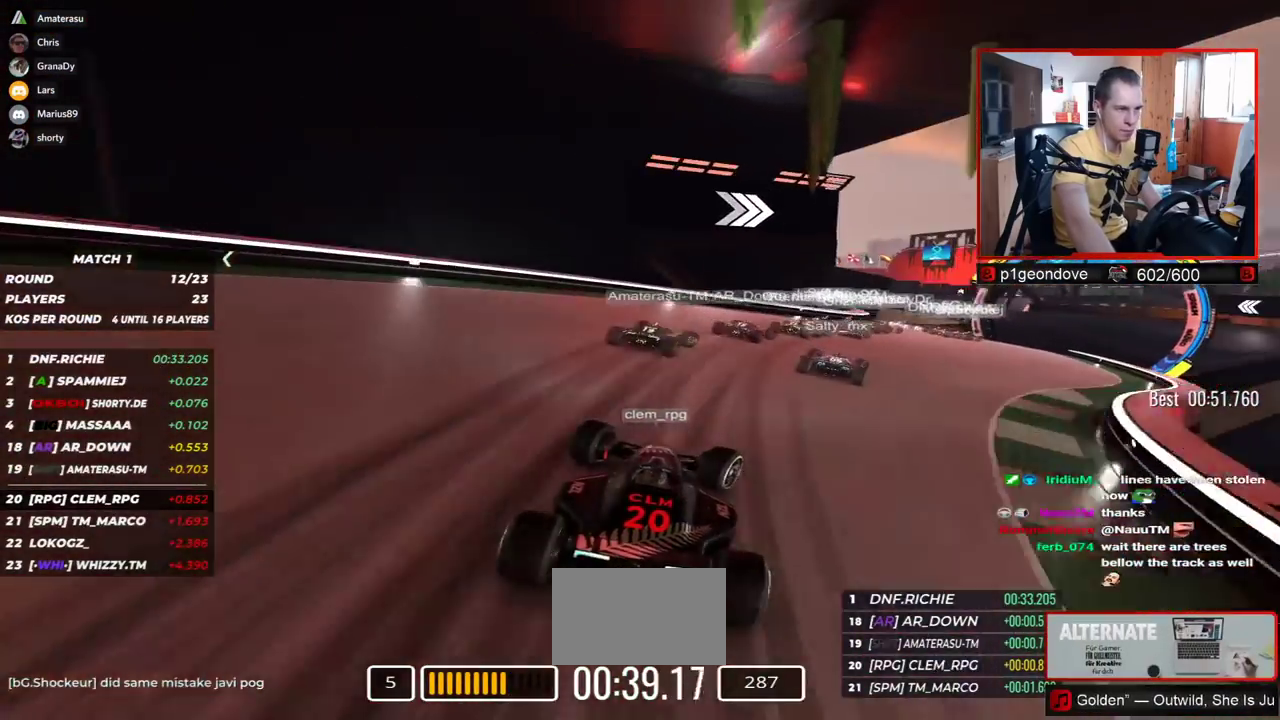
{"keys": ["right", "up"], "events": []}
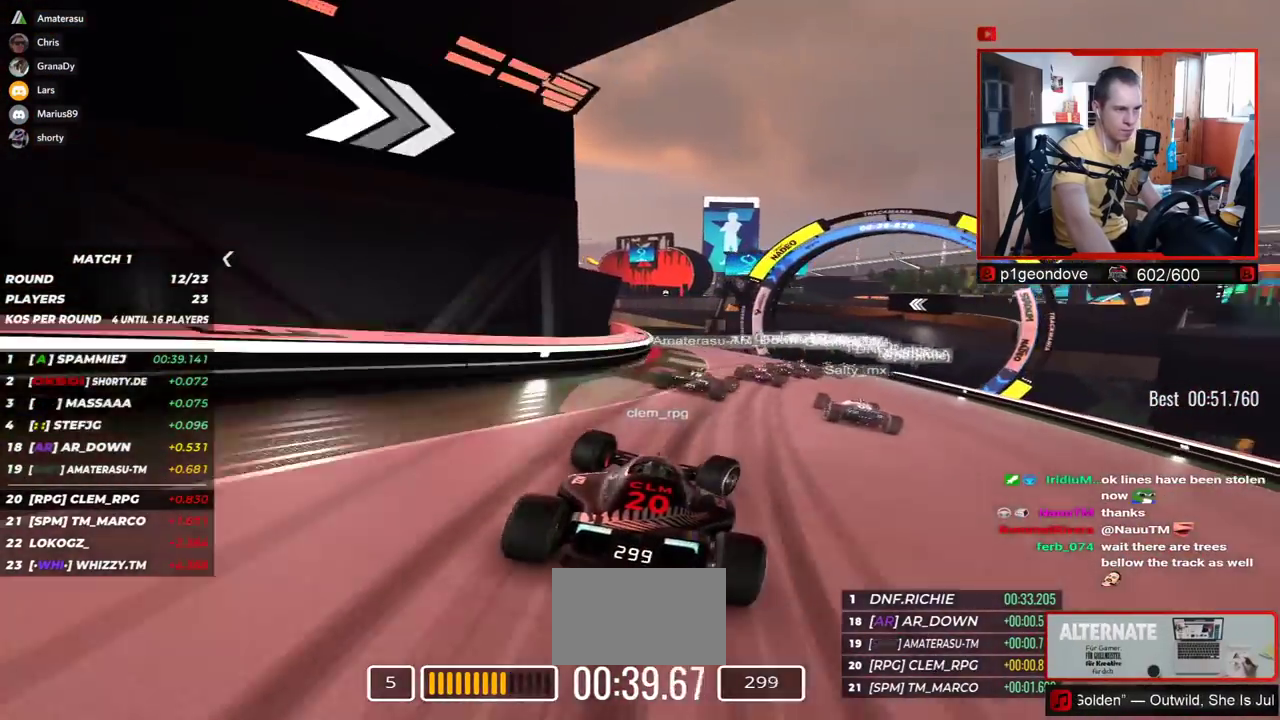
{"keys": ["right", "up"], "events": []}